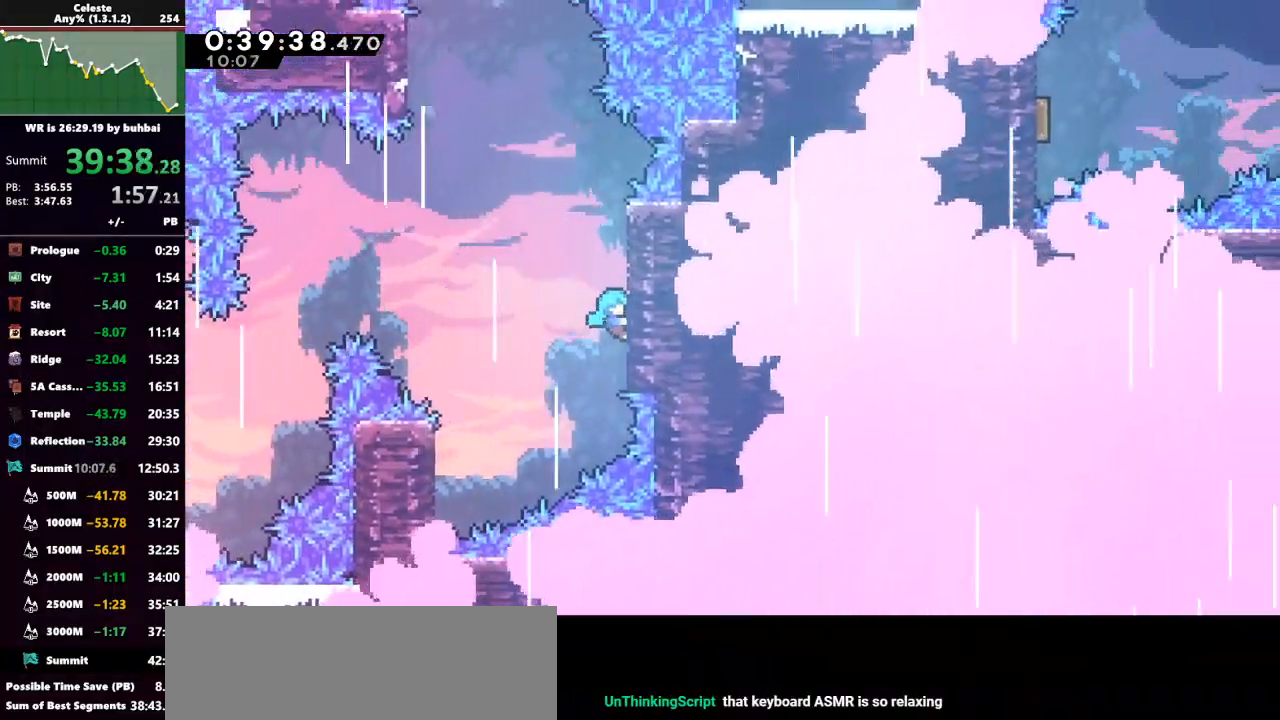
Gameplay with keyboard; each line is a JSON object with the keys held at the frame after it. "events" lists presses ("down") and releases ("up") of "back", "dash", "demo", "down", "grab", "jump", "jump2", "left", "right", "talk" and "up" between this image and that frame as [ms after this image, input, new state], when the widget could be followed in between. No other keys are recorded. Mouse input is not recorded. Key names are as the overlay labels them; some are game actions (e.g. jump) rather than physical keys.
{"keys": ["grab", "up"], "events": []}
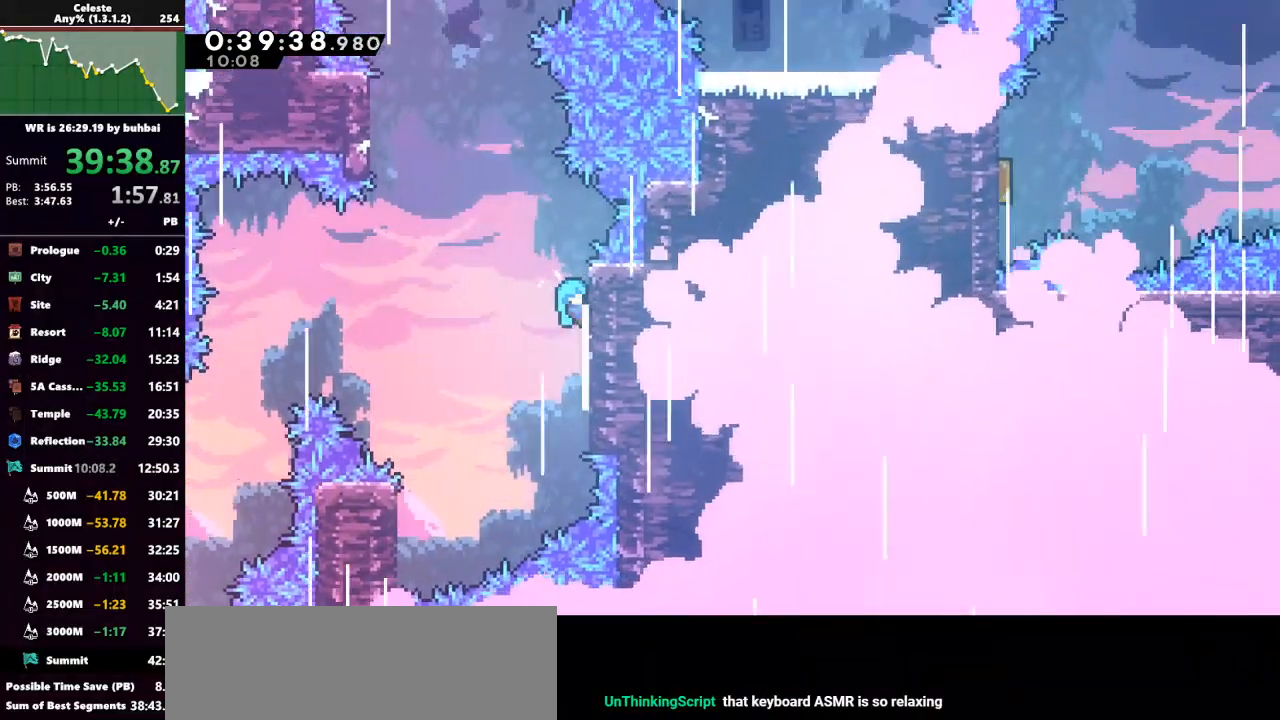
{"keys": ["grab", "jump", "left", "up"], "events": [[167, "jump", "down"], [167, "left", "down"]]}
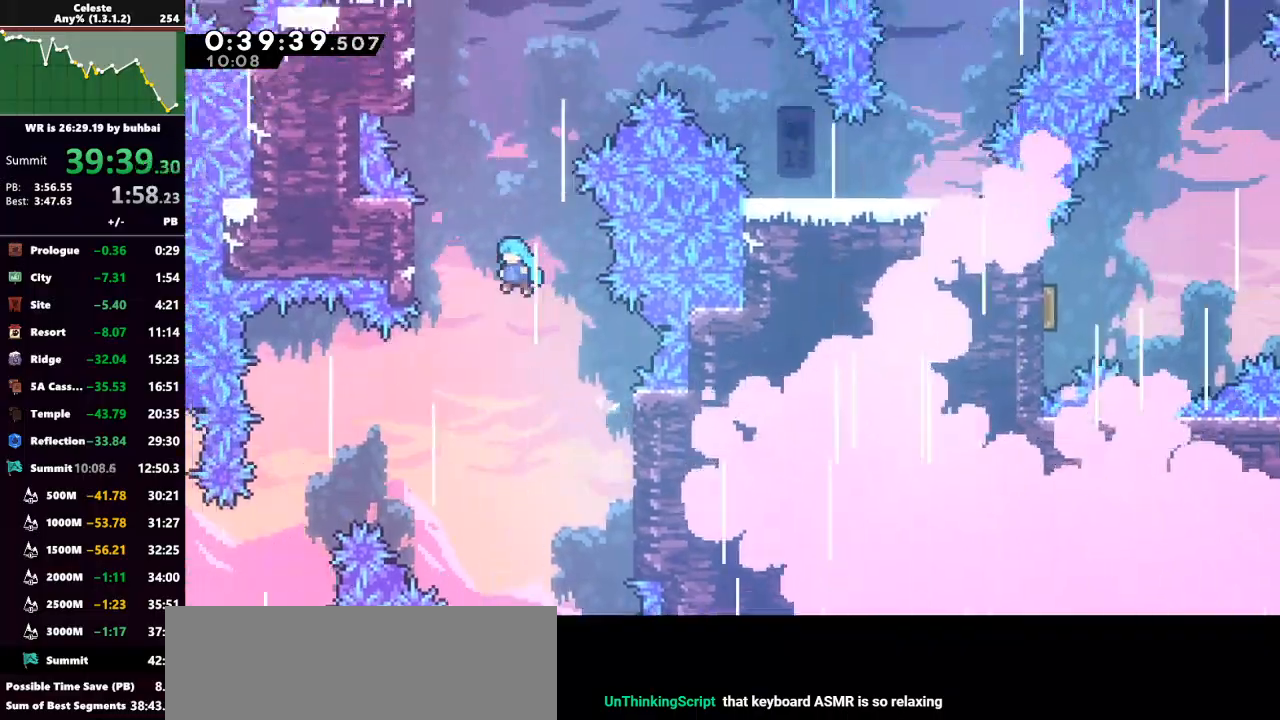
{"keys": ["grab", "up"], "events": [[367, "left", "up"], [433, "jump", "up"]]}
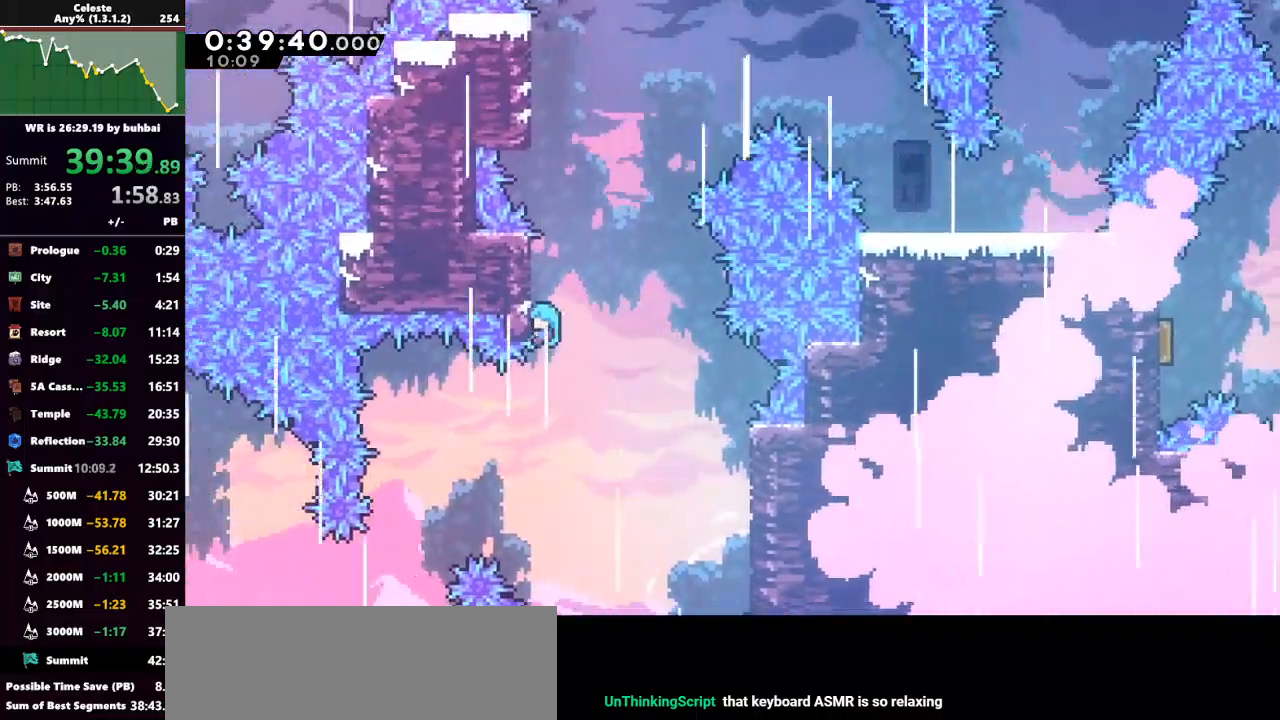
{"keys": ["grab", "up"], "events": []}
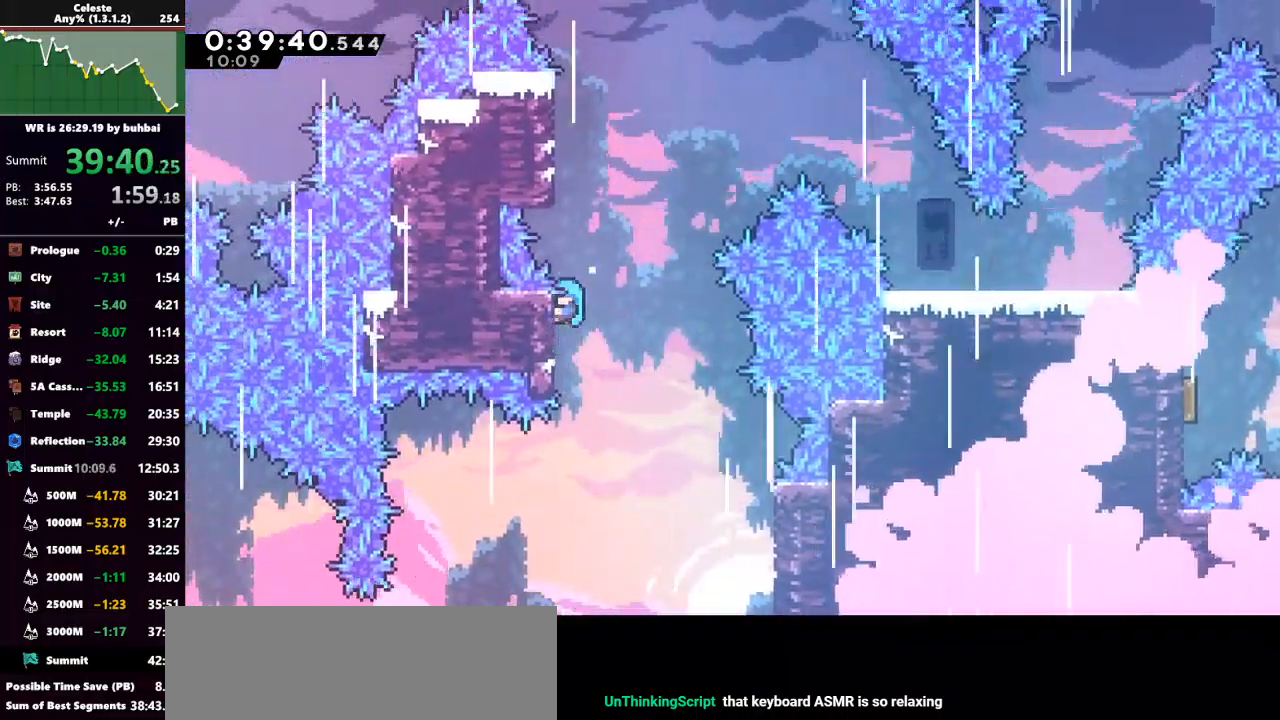
{"keys": ["grab", "up"], "events": [[33, "jump", "down"], [467, "jump", "up"]]}
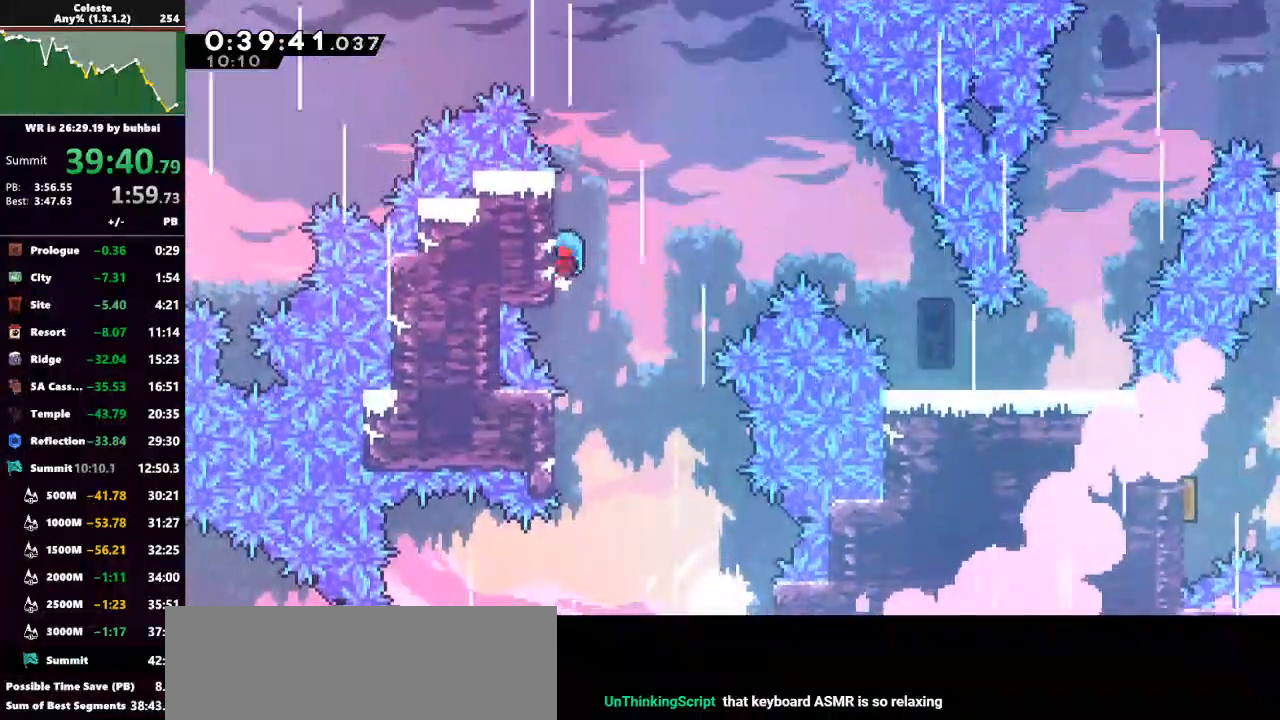
{"keys": ["grab", "jump", "right", "up"], "events": [[100, "jump", "down"], [100, "right", "down"]]}
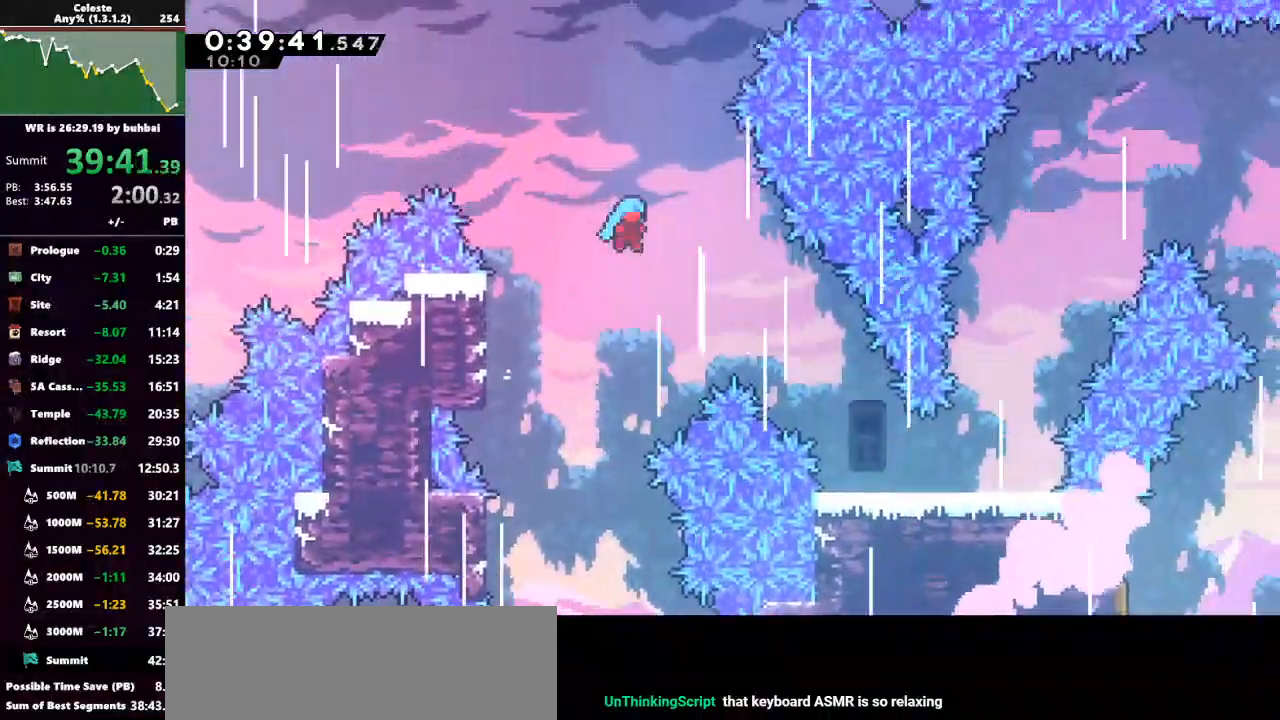
{"keys": ["grab", "jump", "right", "up"], "events": []}
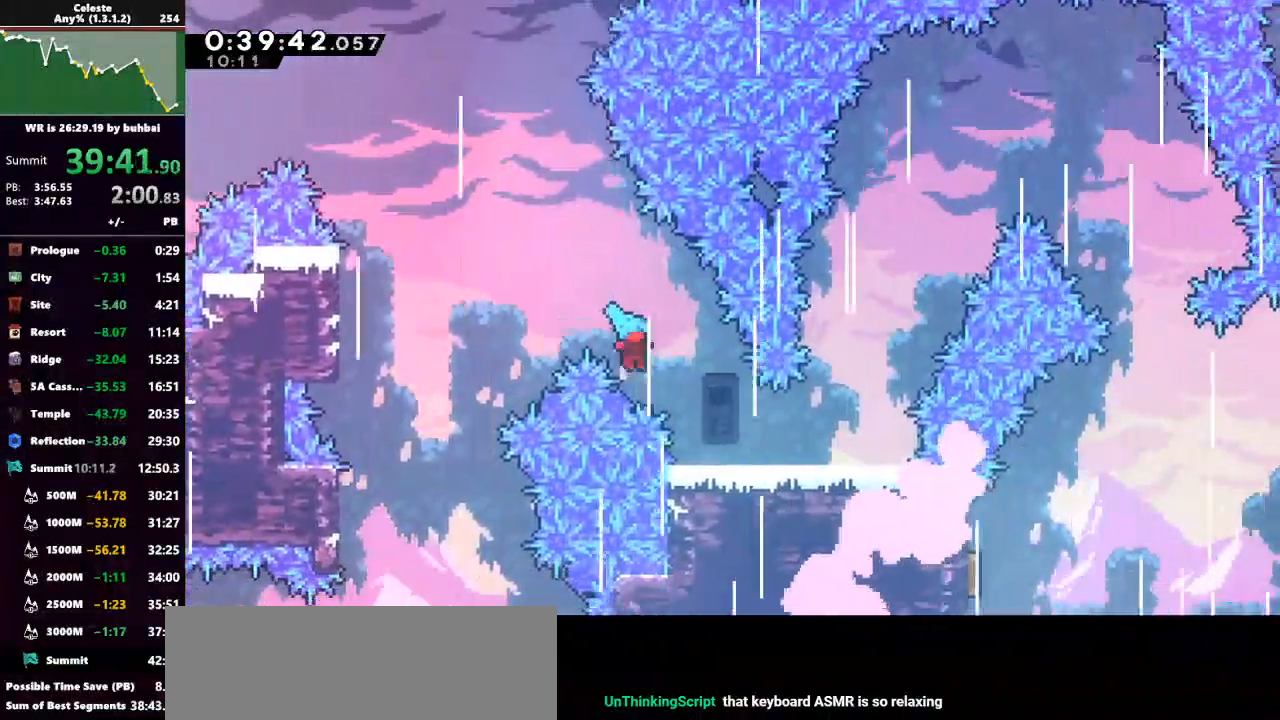
{"keys": ["jump", "right", "up"], "events": [[267, "grab", "up"], [267, "jump", "up"], [500, "jump", "down"]]}
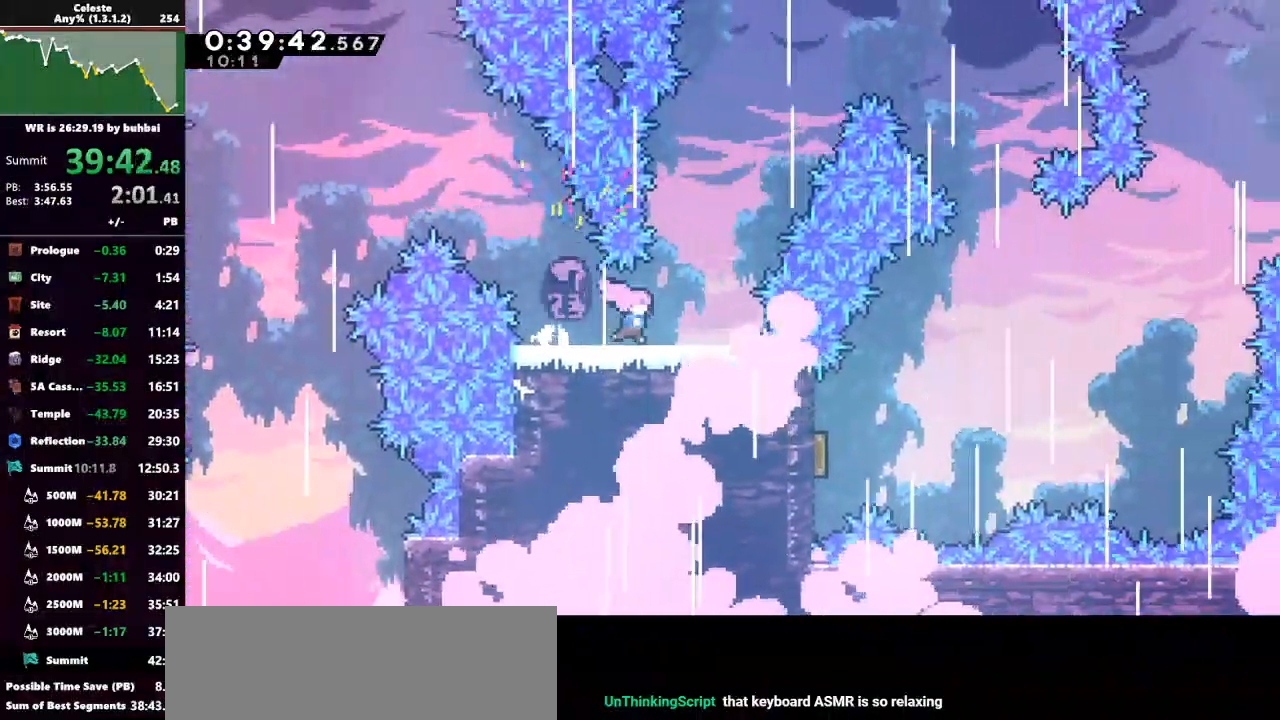
{"keys": [], "events": [[200, "jump", "up"], [300, "dash", "down"], [300, "right", "up"], [433, "dash", "up"], [433, "up", "up"]]}
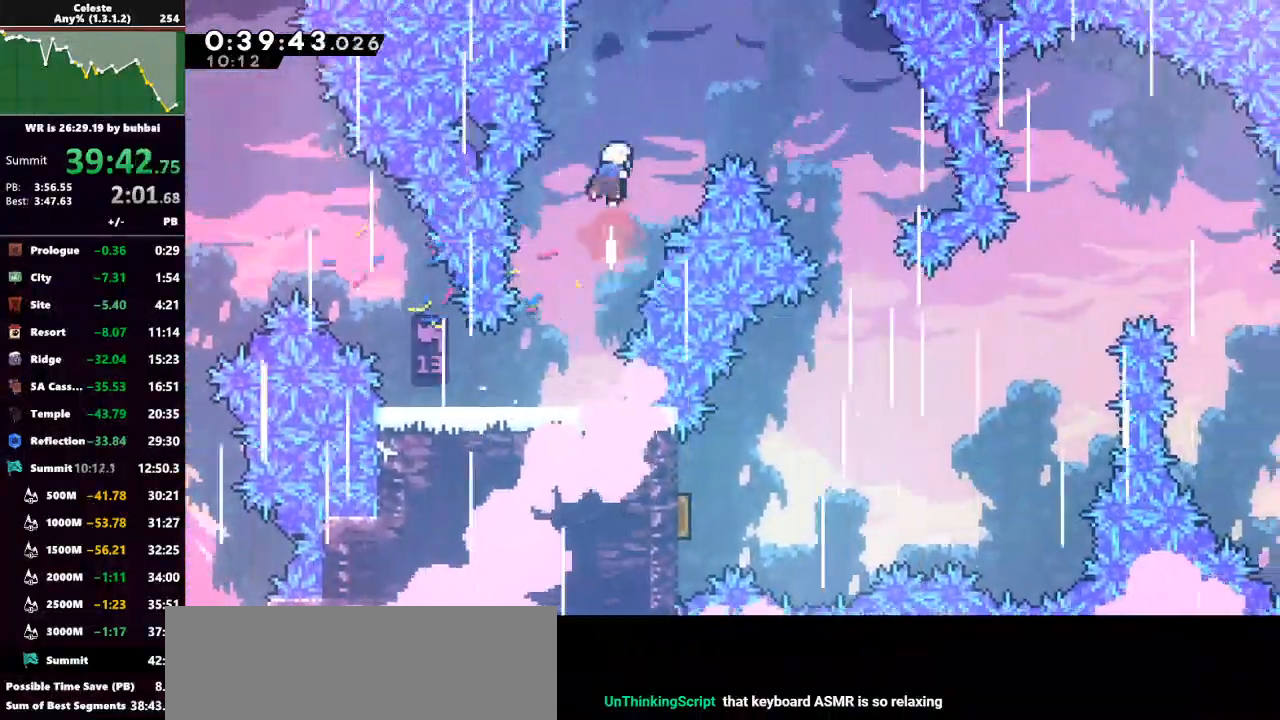
{"keys": [], "events": []}
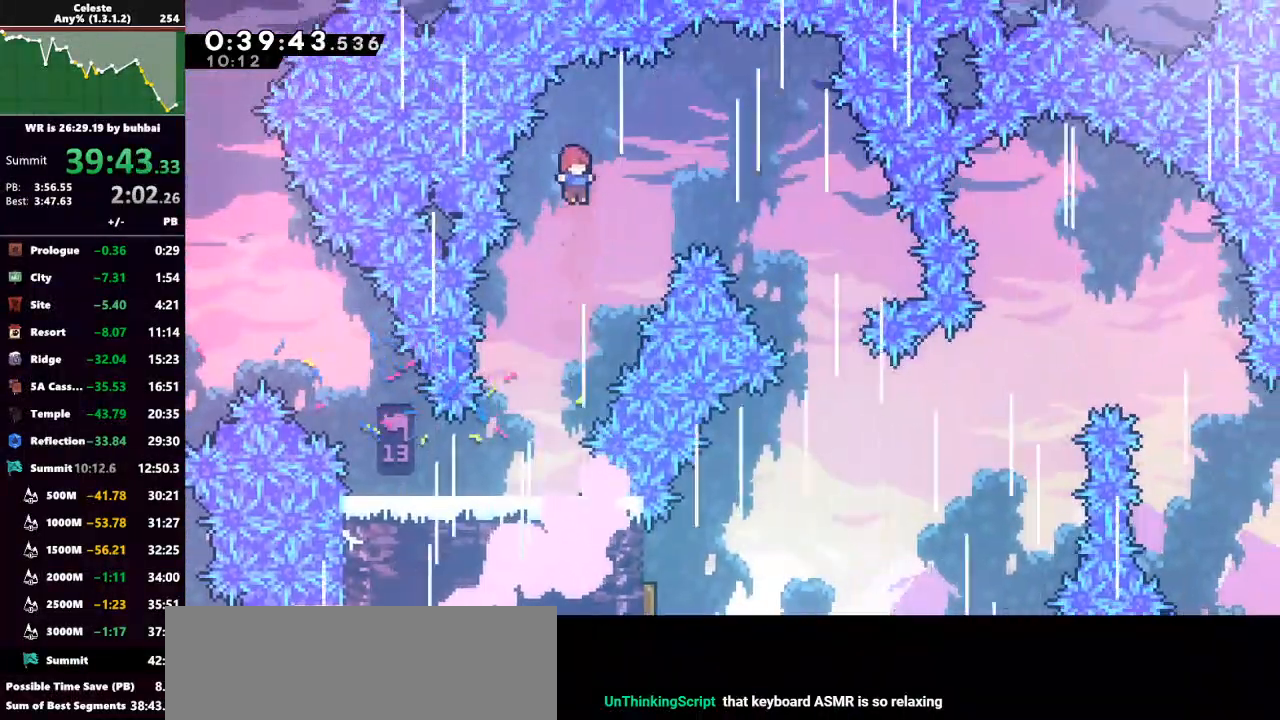
{"keys": ["right"], "events": [[167, "right", "down"], [167, "up", "down"], [233, "dash", "down"], [333, "dash", "up"], [467, "up", "up"]]}
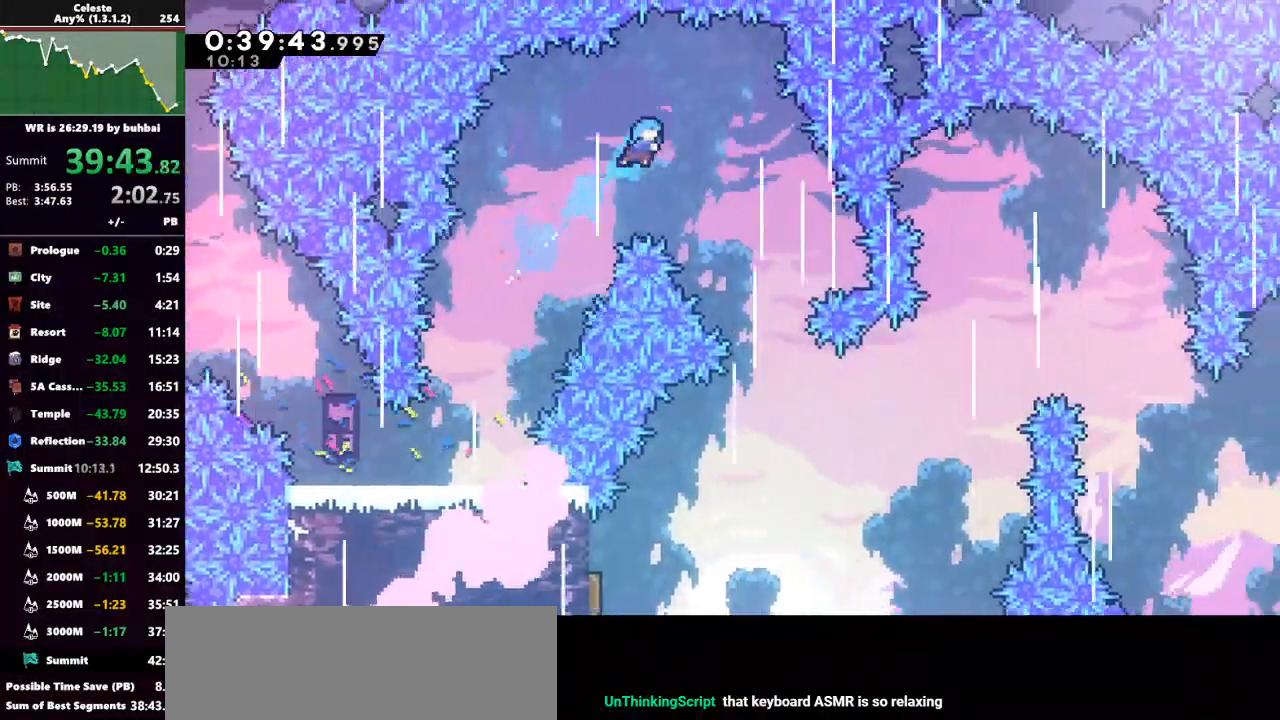
{"keys": [], "events": [[133, "right", "up"], [300, "right", "down"], [433, "right", "up"]]}
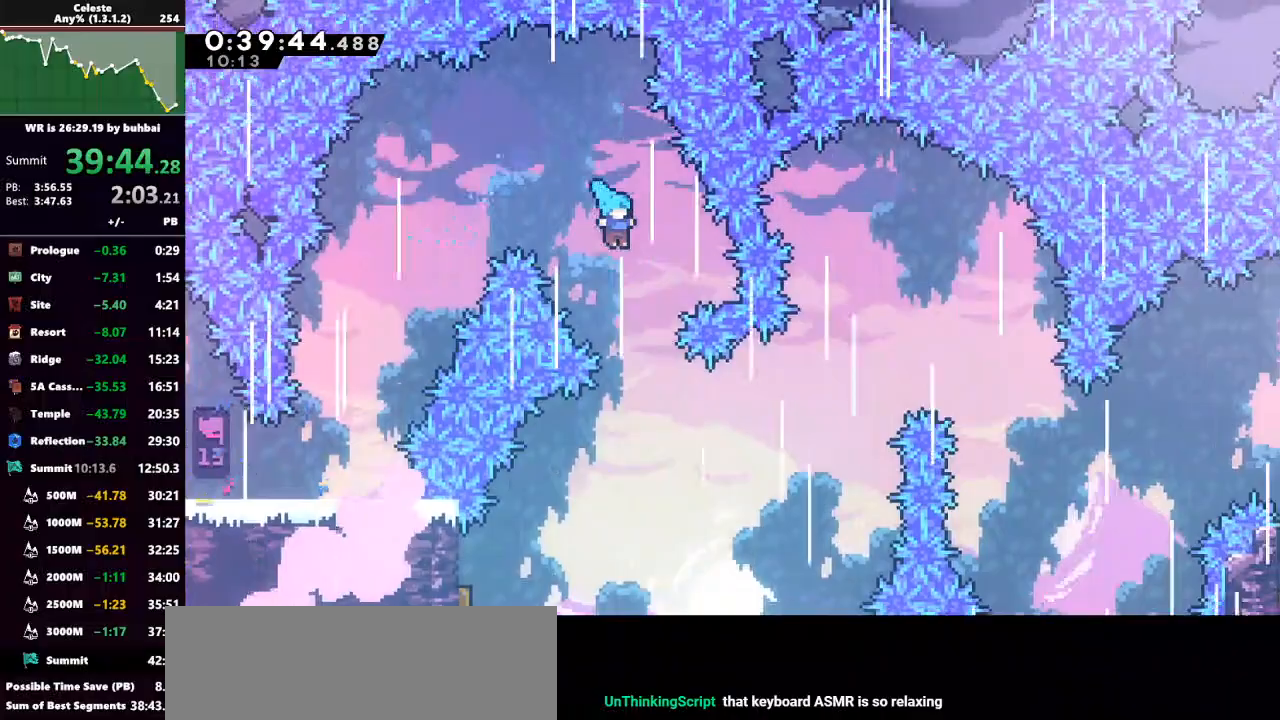
{"keys": ["left"], "events": [[67, "right", "down"], [167, "right", "up"], [333, "left", "down"]]}
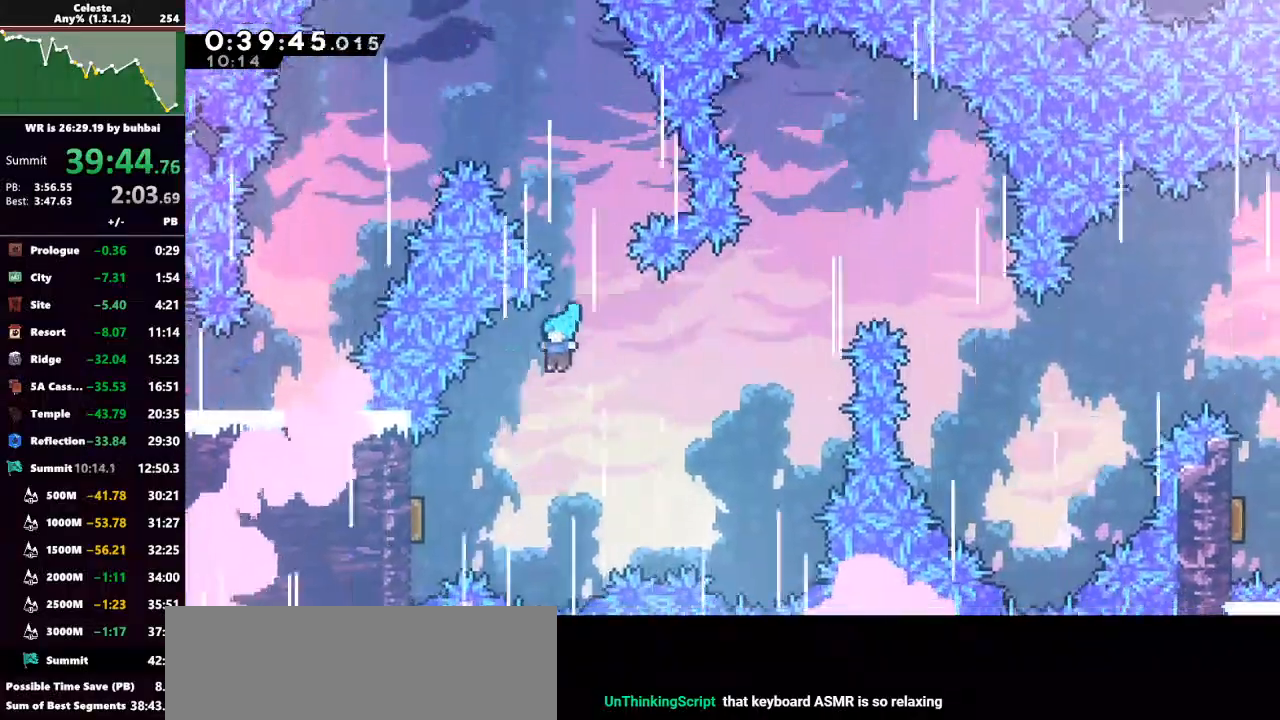
{"keys": ["right", "up"], "events": [[367, "right", "down"], [367, "up", "down"], [400, "left", "up"]]}
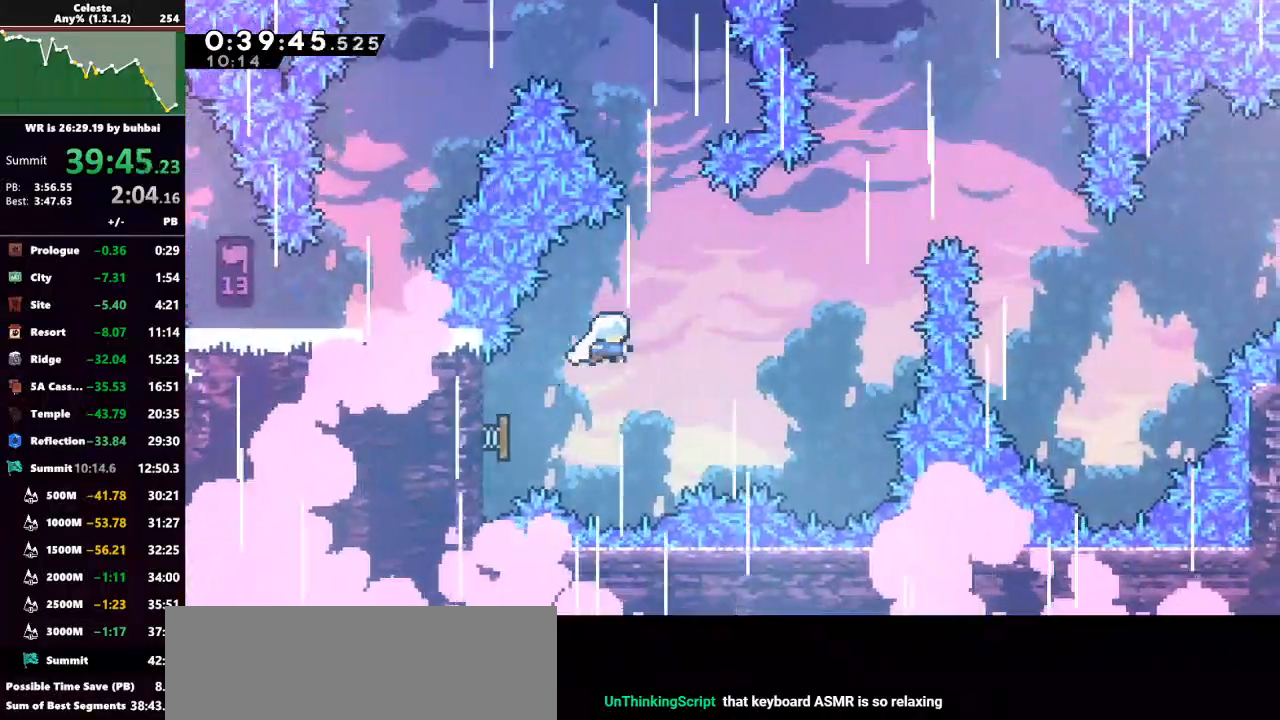
{"keys": ["dash", "right", "up"], "events": [[467, "dash", "down"]]}
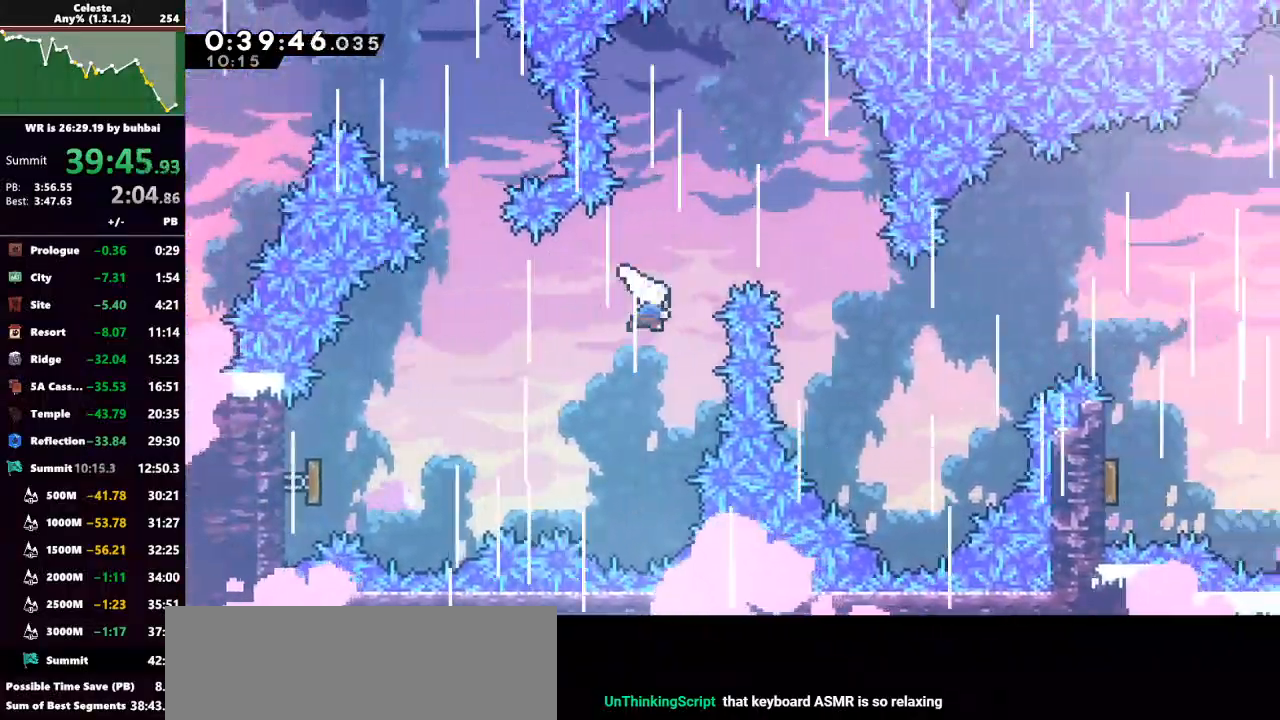
{"keys": [], "events": [[67, "dash", "up"], [100, "up", "up"], [167, "right", "up"], [400, "right", "down"], [433, "right", "up"]]}
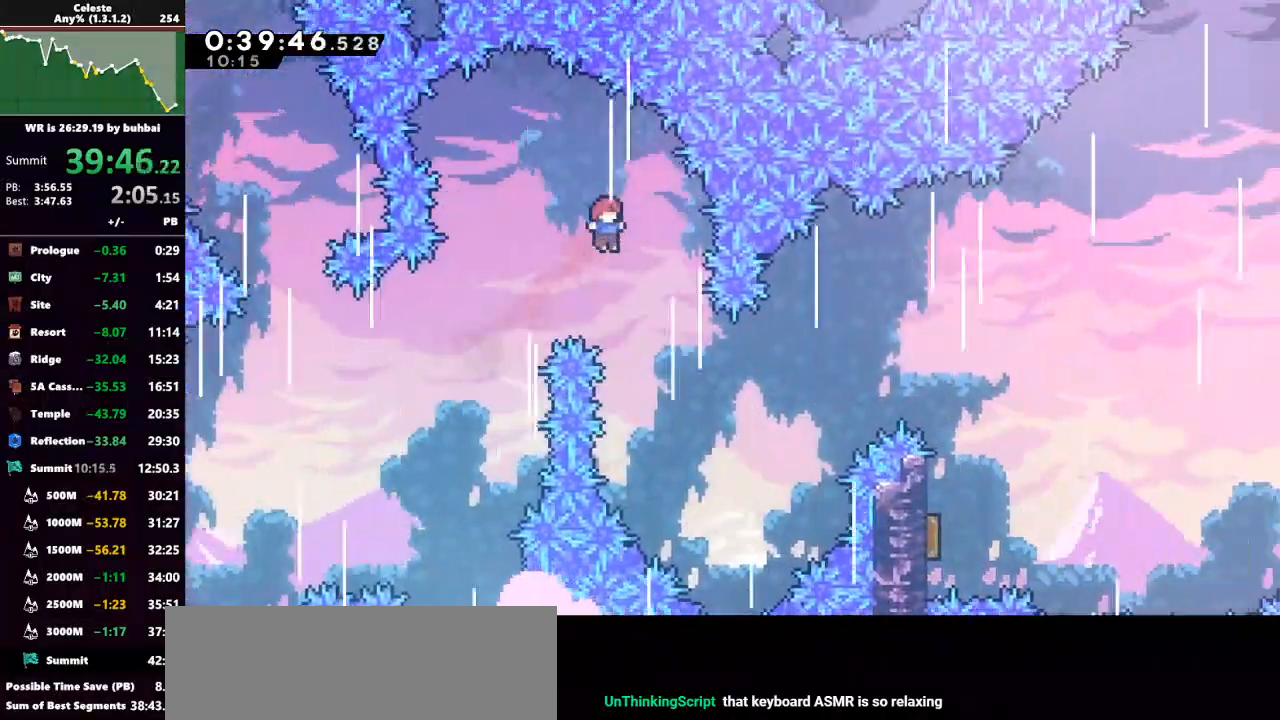
{"keys": ["dash", "right", "up"], "events": [[33, "right", "down"], [133, "right", "up"], [167, "right", "down"], [500, "dash", "down"], [500, "up", "down"]]}
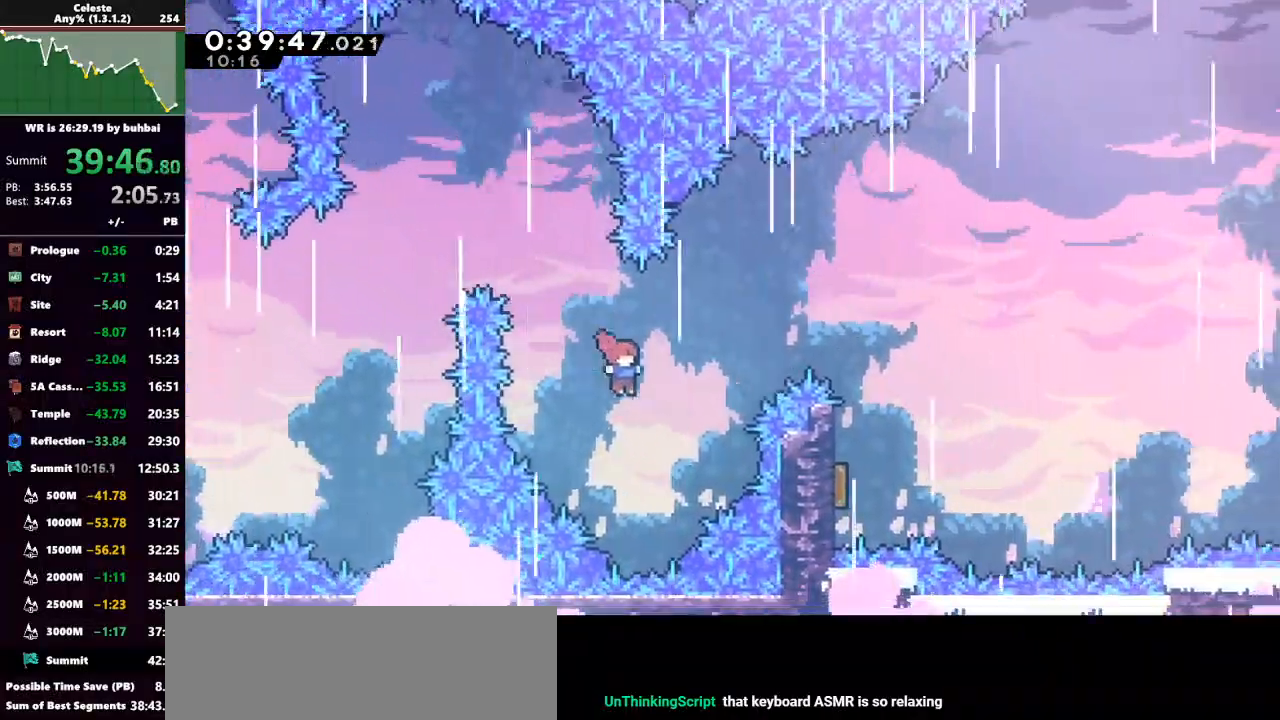
{"keys": ["right", "up"], "events": [[67, "grab", "down"], [200, "dash", "up"], [267, "grab", "up"]]}
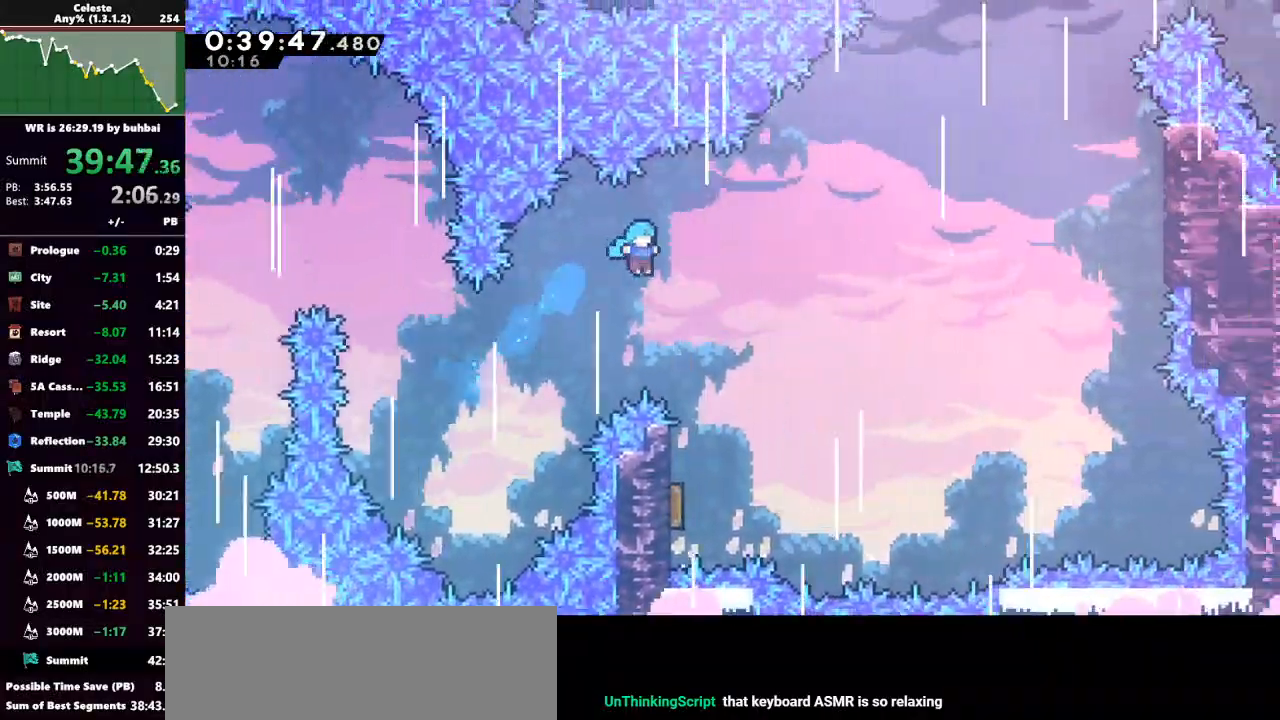
{"keys": ["left", "up"], "events": [[167, "up", "up"], [200, "right", "up"], [400, "left", "down"], [433, "up", "down"]]}
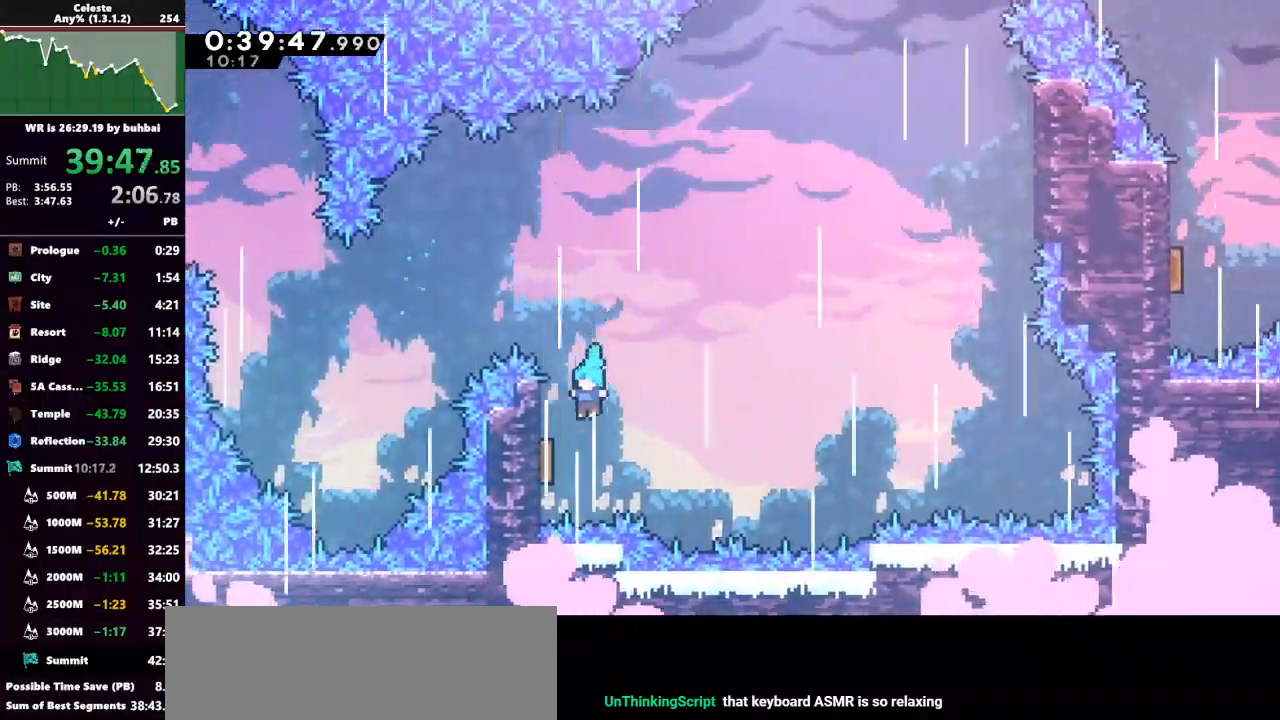
{"keys": ["dash", "right", "up"], "events": [[167, "right", "down"], [233, "left", "up"], [500, "dash", "down"]]}
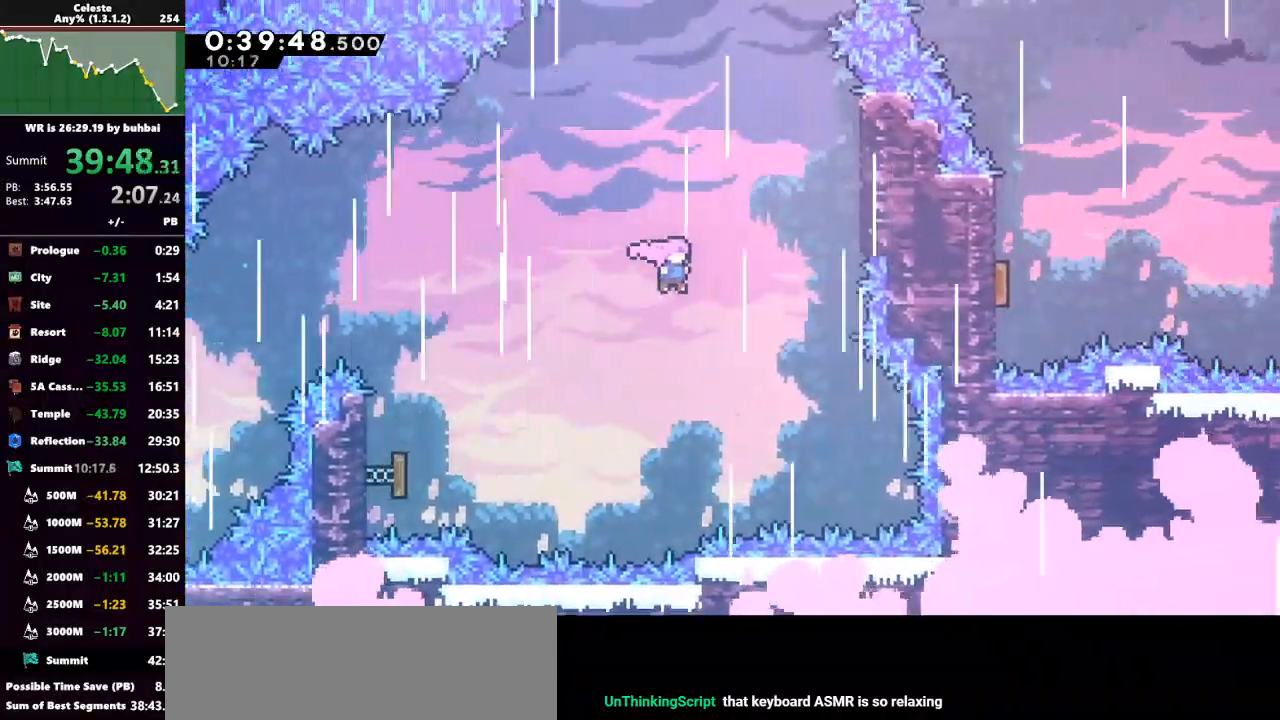
{"keys": ["grab", "up"], "events": [[167, "dash", "up"], [167, "grab", "down"], [500, "right", "up"]]}
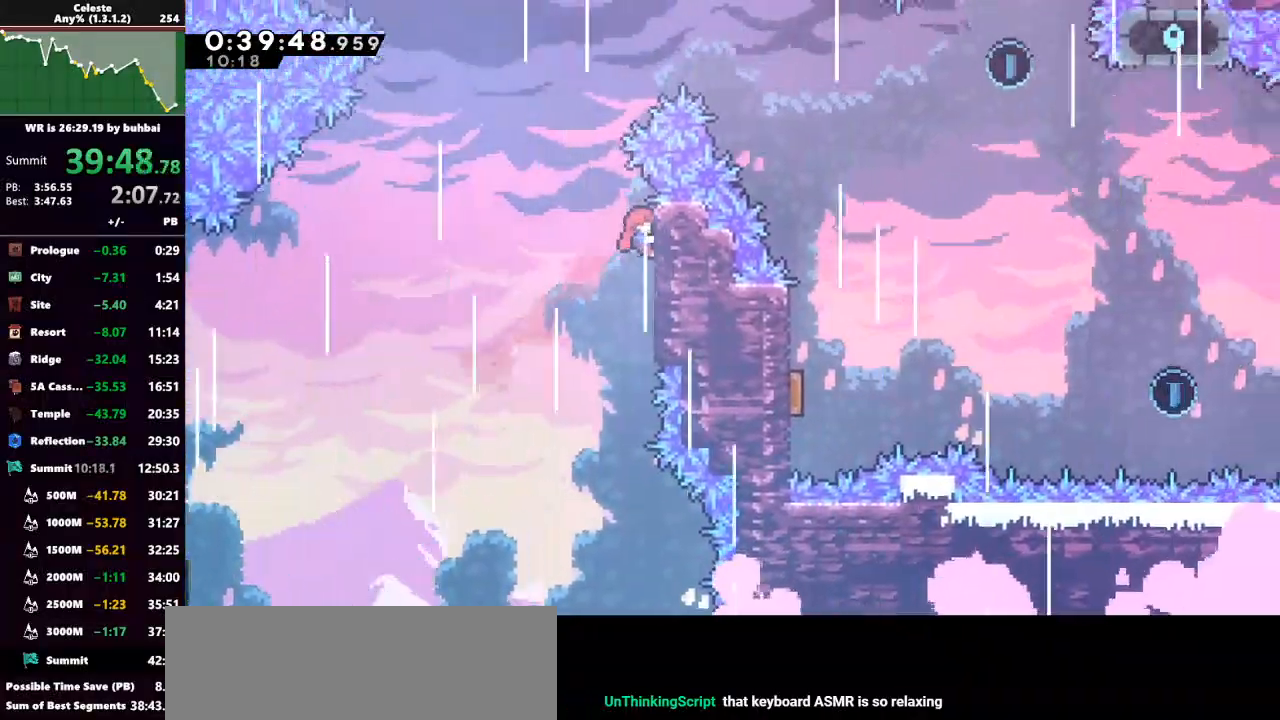
{"keys": ["dash", "grab", "right", "up"], "events": [[67, "jump", "down"], [67, "left", "down"], [333, "dash", "down"], [333, "right", "down"], [400, "jump", "up"], [400, "left", "up"]]}
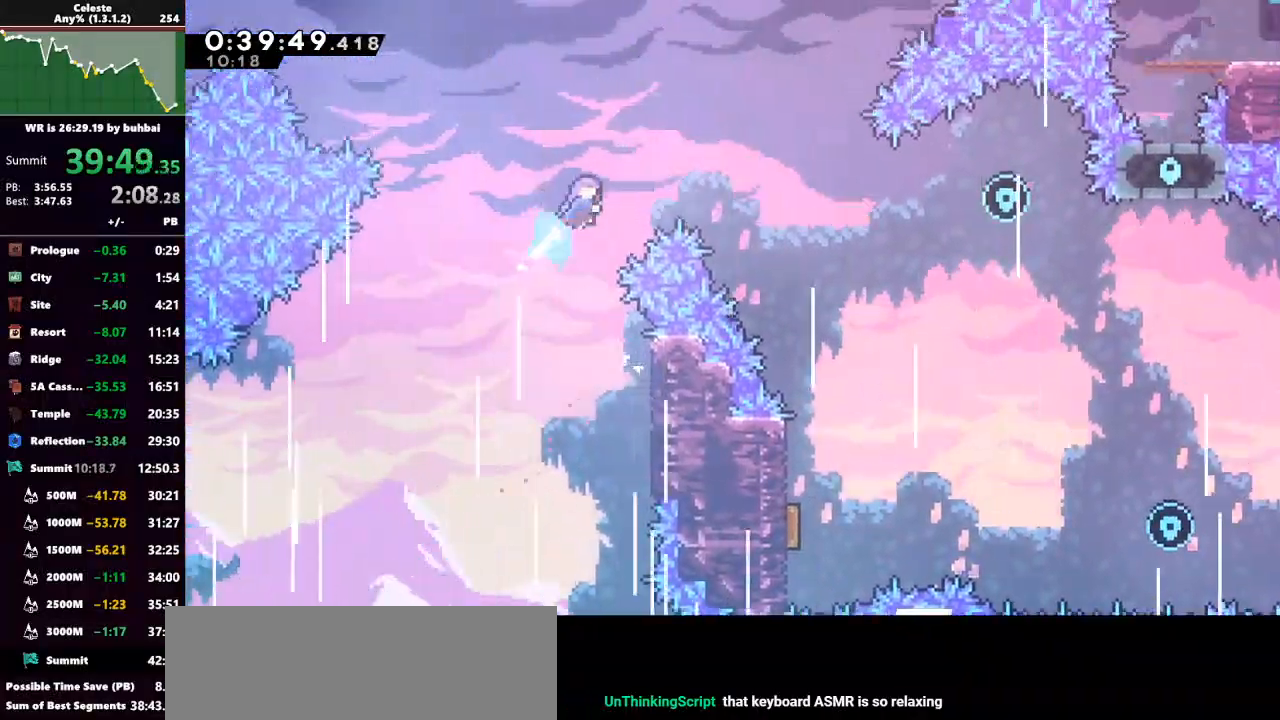
{"keys": [], "events": [[67, "dash", "up"], [67, "grab", "up"], [167, "up", "up"], [233, "right", "up"], [300, "right", "down"], [433, "right", "up"]]}
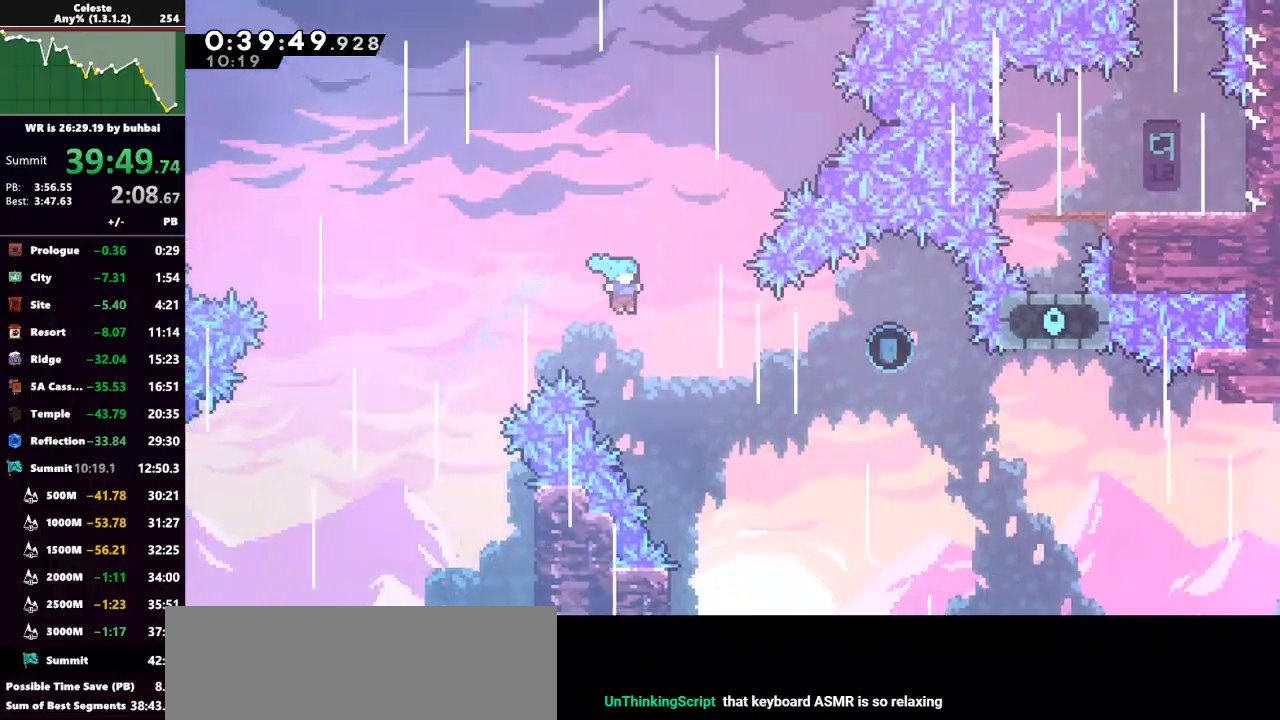
{"keys": [], "events": [[33, "right", "down"], [233, "right", "up"], [333, "right", "down"], [400, "right", "up"]]}
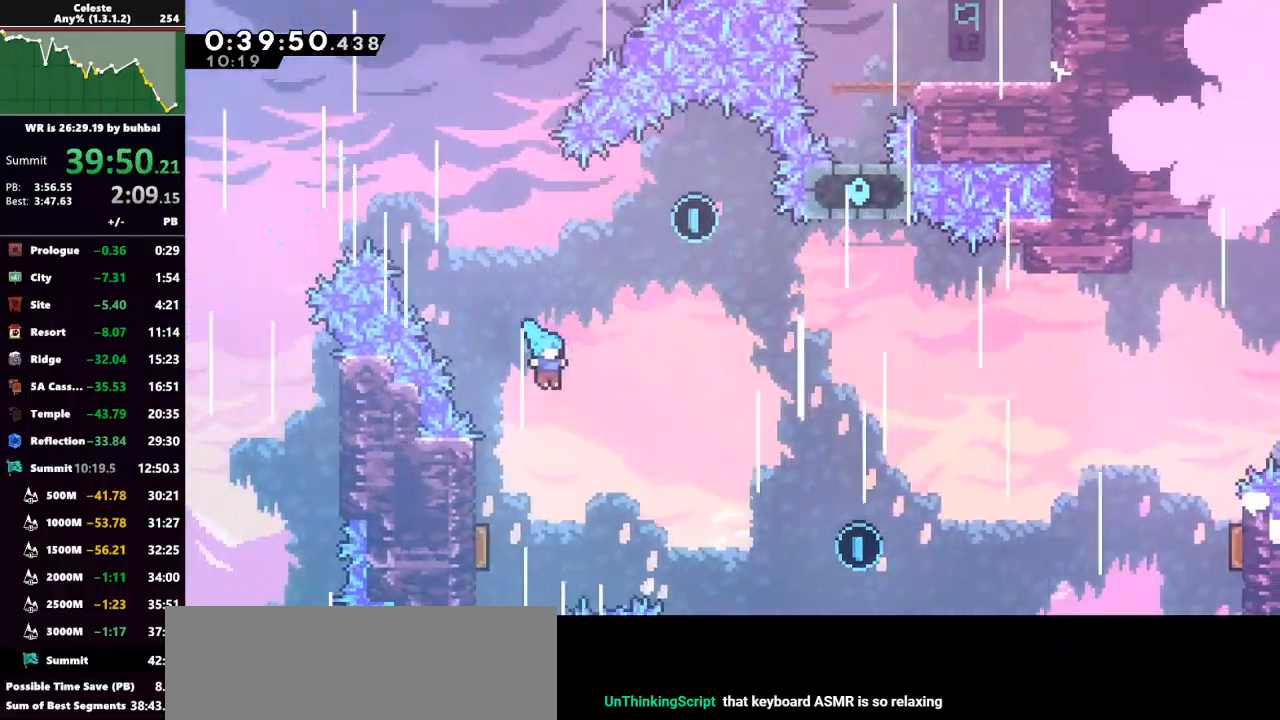
{"keys": ["left", "right", "up"], "events": [[167, "left", "down"], [233, "up", "down"], [500, "right", "down"]]}
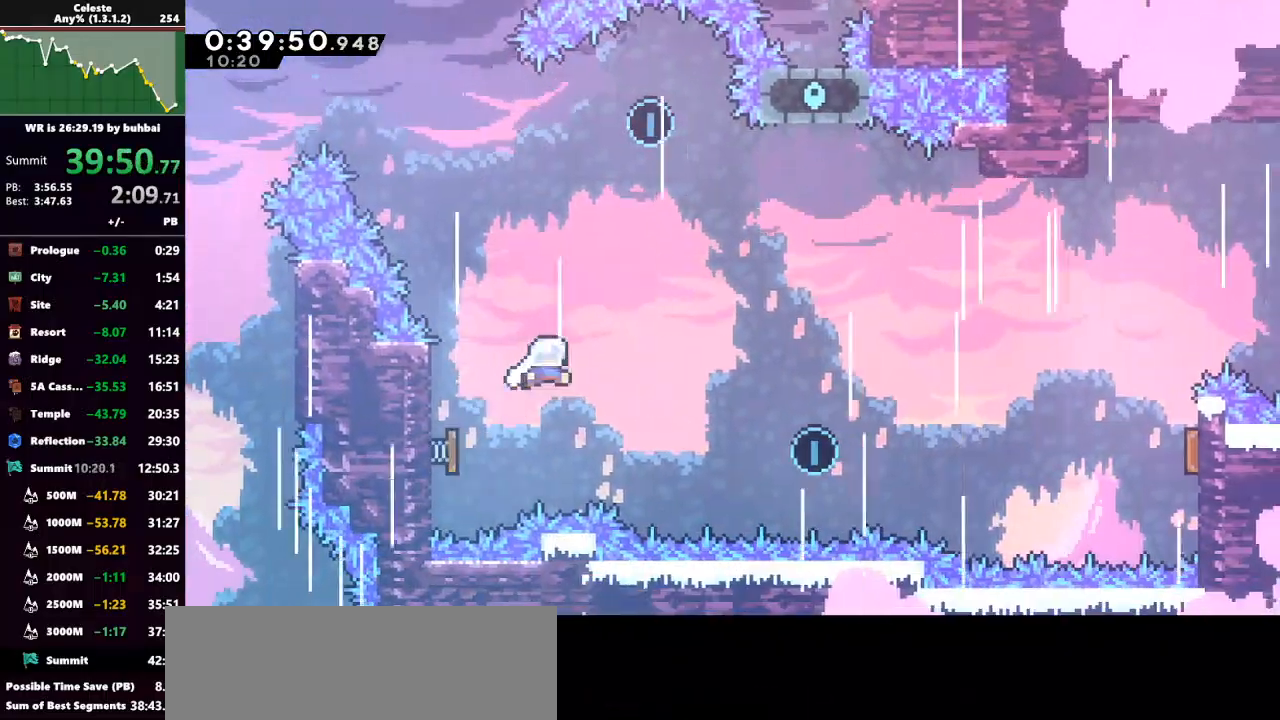
{"keys": ["dash", "left", "up"], "events": [[267, "right", "up"], [367, "dash", "down"]]}
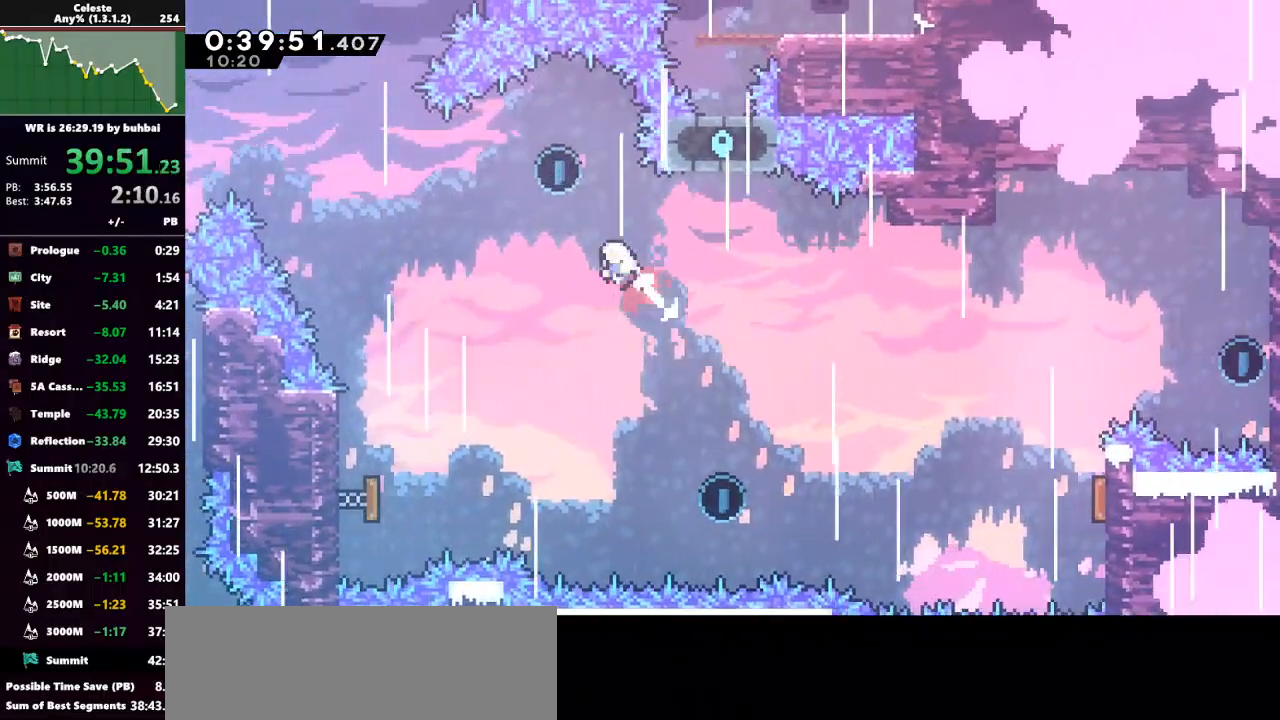
{"keys": ["right"], "events": [[33, "dash", "up"], [33, "up", "up"], [100, "left", "up"], [100, "right", "down"]]}
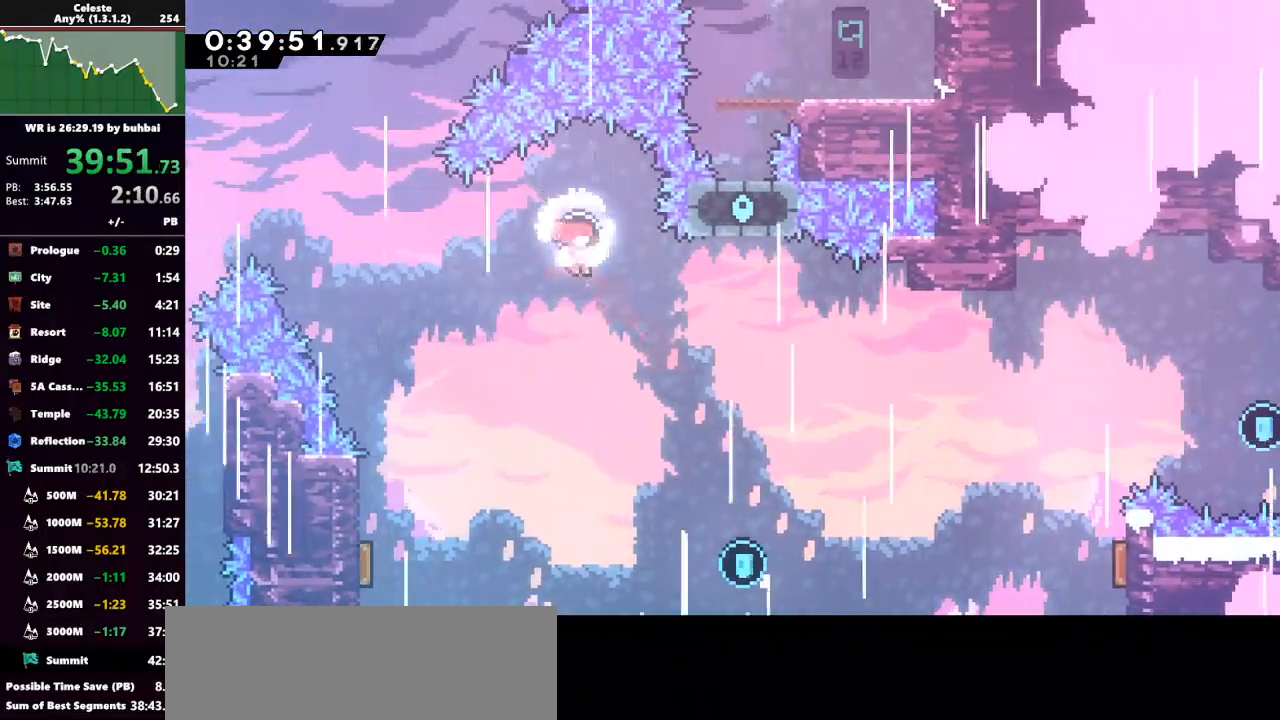
{"keys": [], "events": [[400, "right", "up"]]}
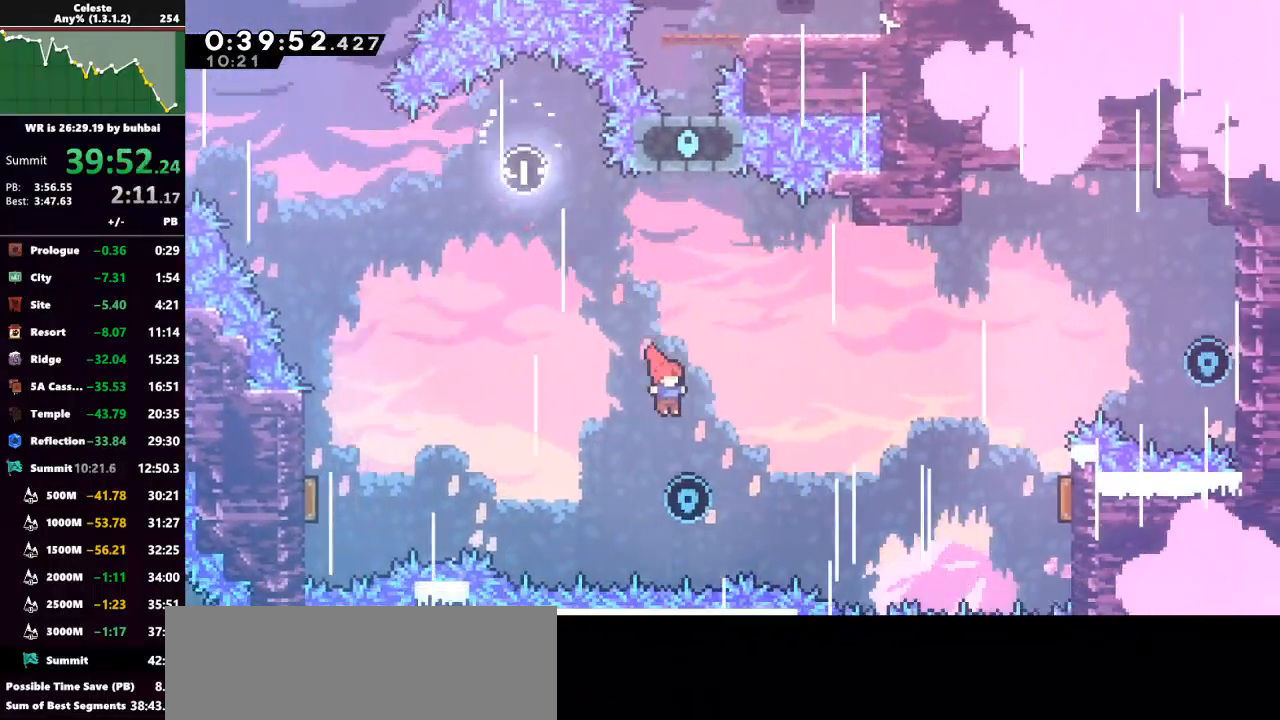
{"keys": ["dash", "grab", "right", "up"], "events": [[33, "right", "down"], [233, "up", "down"], [267, "dash", "down"], [400, "grab", "down"]]}